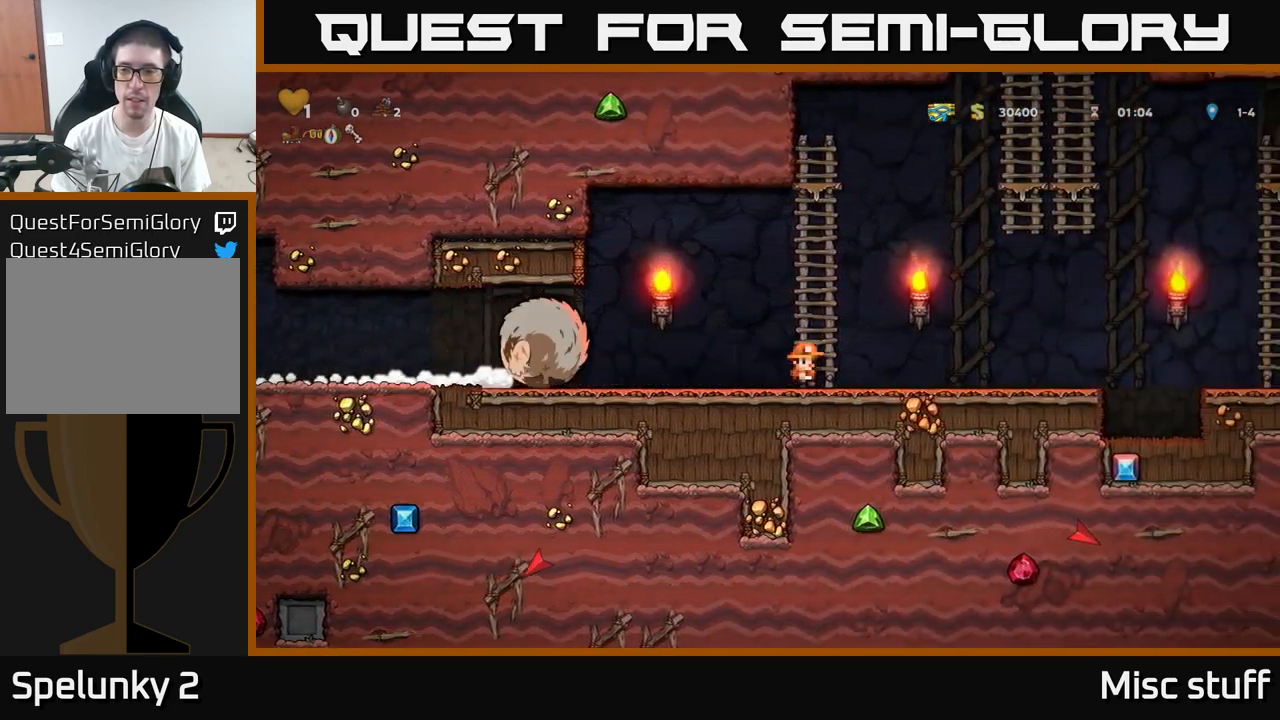
Gameplay with a controller (Xbox layout); each line is a JSON object with the inputs held at the frame after it. "events" lists button and stick changes between this image and that frame as [ms after this image, input, new state], when the widget could be followed in between. Not read: right_stick.
{"buttons": ["A", "DPAD_RIGHT"], "left_stick": "center", "events": [[384, "A", "down"]]}
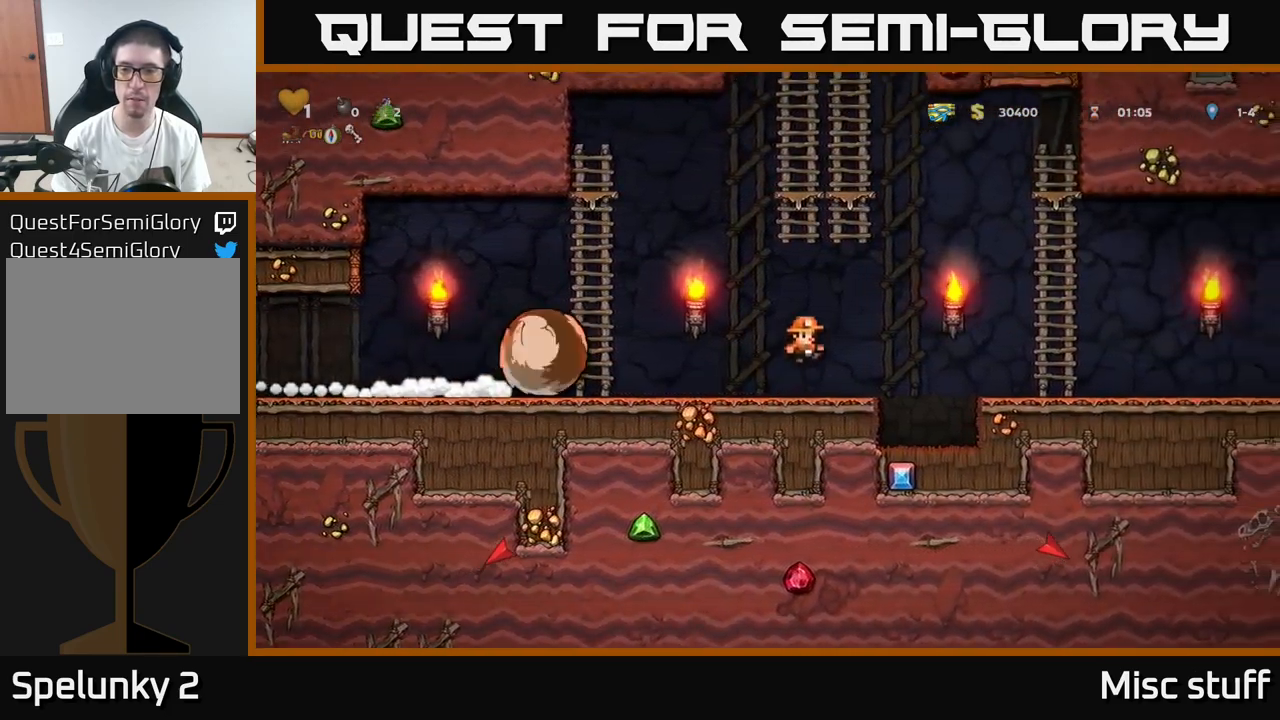
{"buttons": ["A", "DPAD_RIGHT"], "left_stick": "center", "events": [[17, "A", "up"], [434, "A", "down"]]}
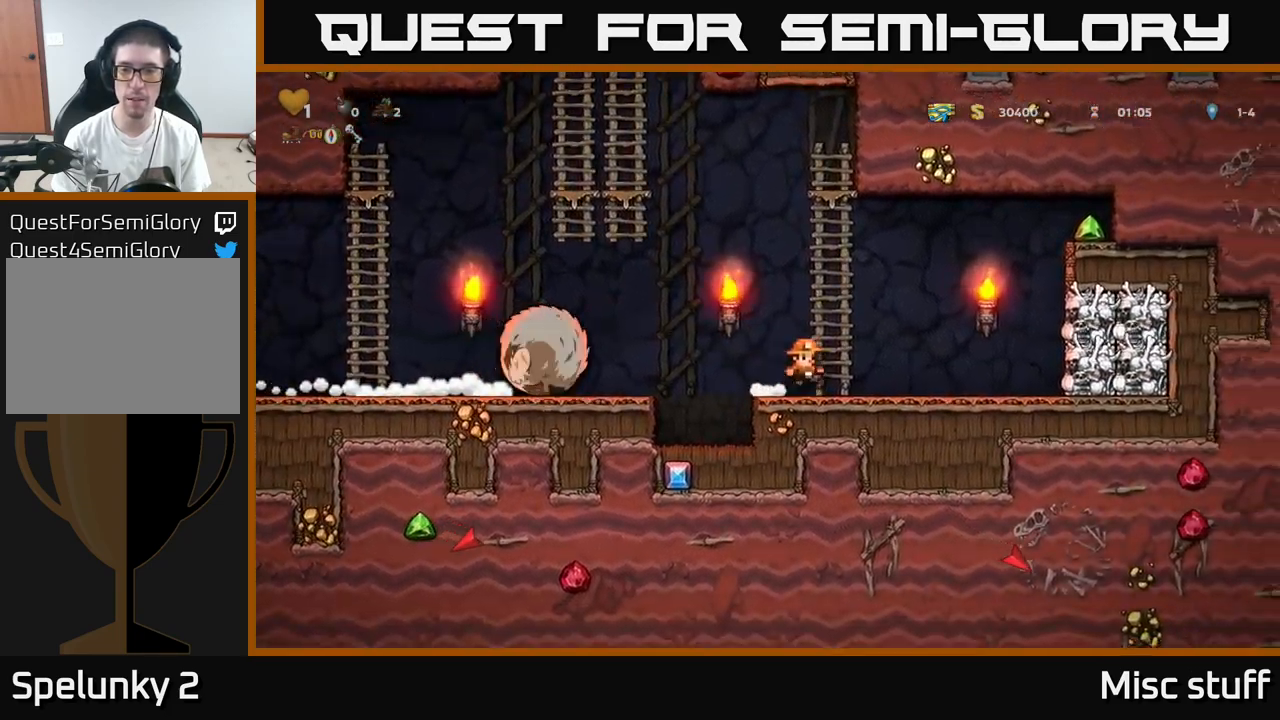
{"buttons": ["DPAD_UP"], "left_stick": "center", "events": [[17, "DPAD_UP", "down"], [50, "DPAD_RIGHT", "up"], [100, "A", "up"]]}
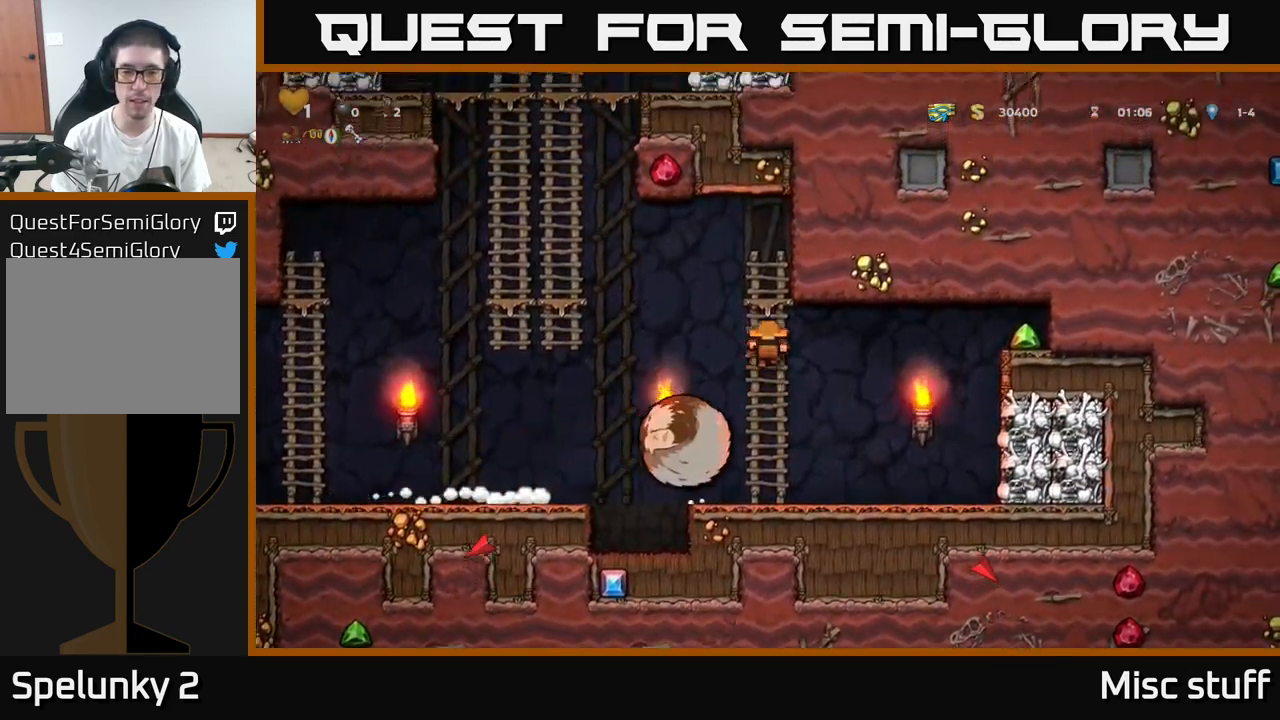
{"buttons": ["DPAD_LEFT"], "left_stick": "center", "events": [[167, "DPAD_LEFT", "down"], [200, "DPAD_UP", "up"], [234, "A", "down"], [467, "A", "up"]]}
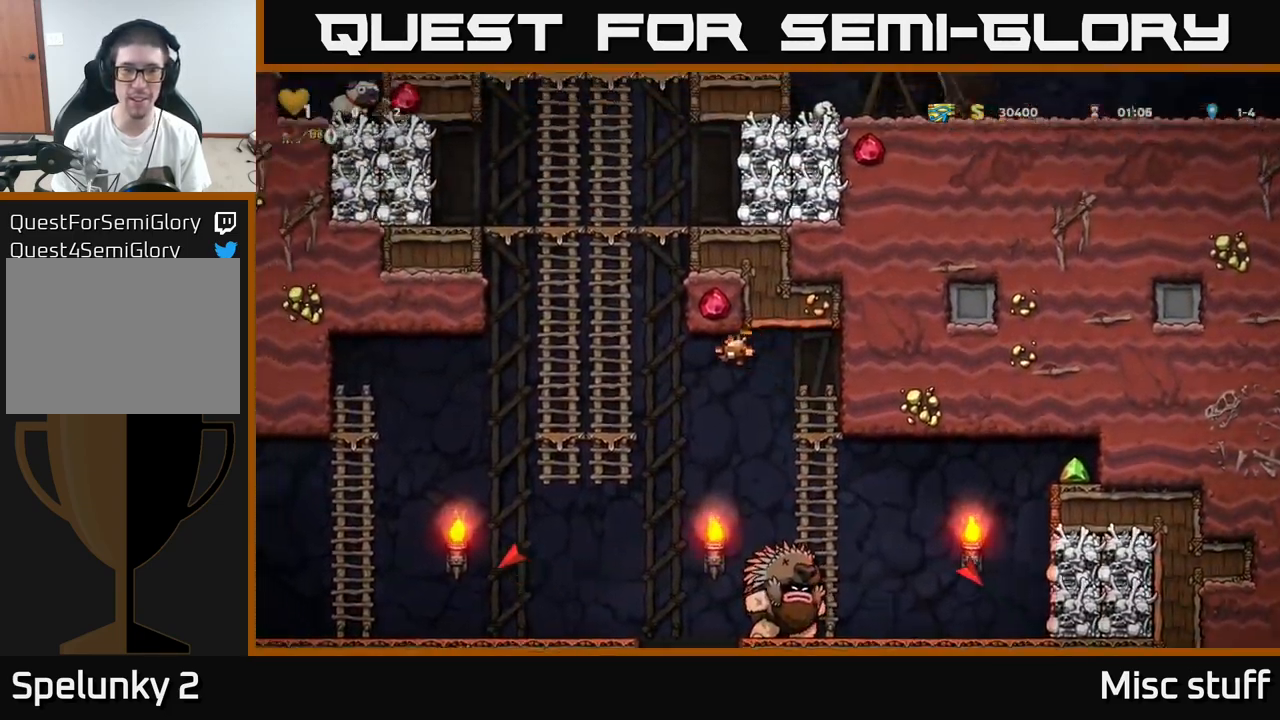
{"buttons": ["DPAD_UP"], "left_stick": "center", "events": [[184, "DPAD_UP", "down"], [267, "DPAD_LEFT", "up"]]}
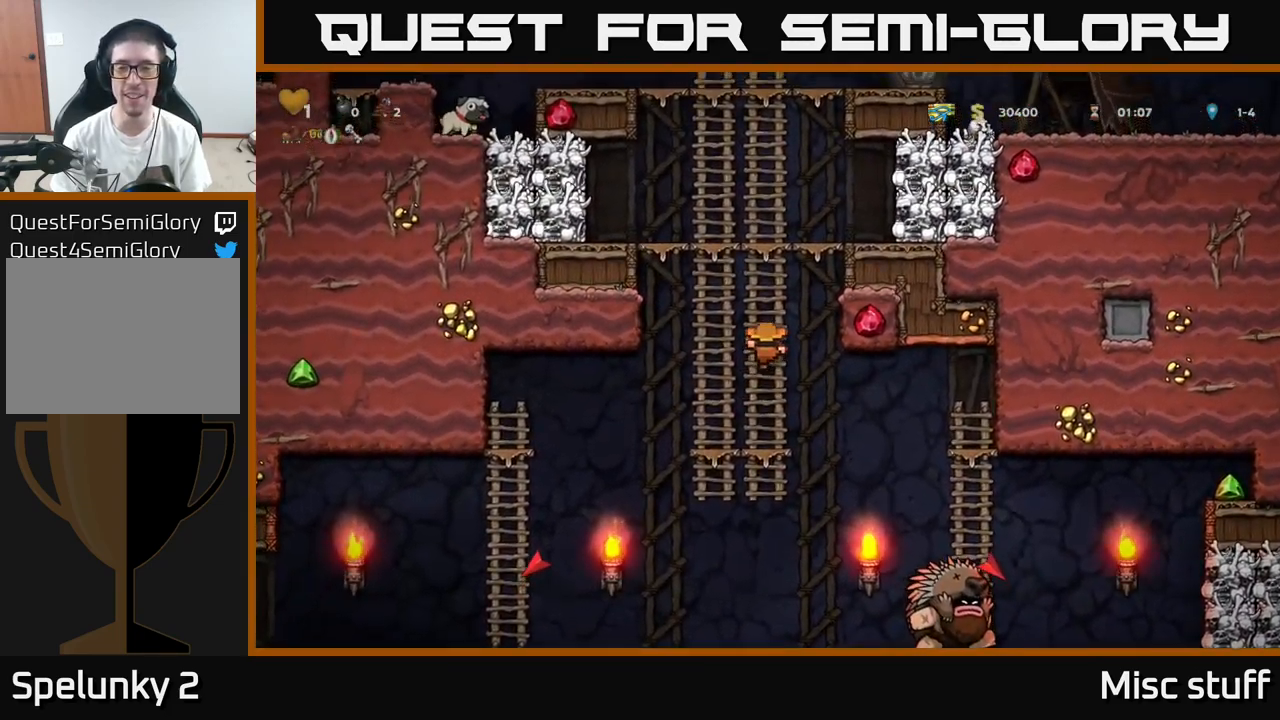
{"buttons": ["DPAD_DOWN"], "left_stick": "center", "events": [[84, "DPAD_UP", "up"], [184, "DPAD_DOWN", "down"]]}
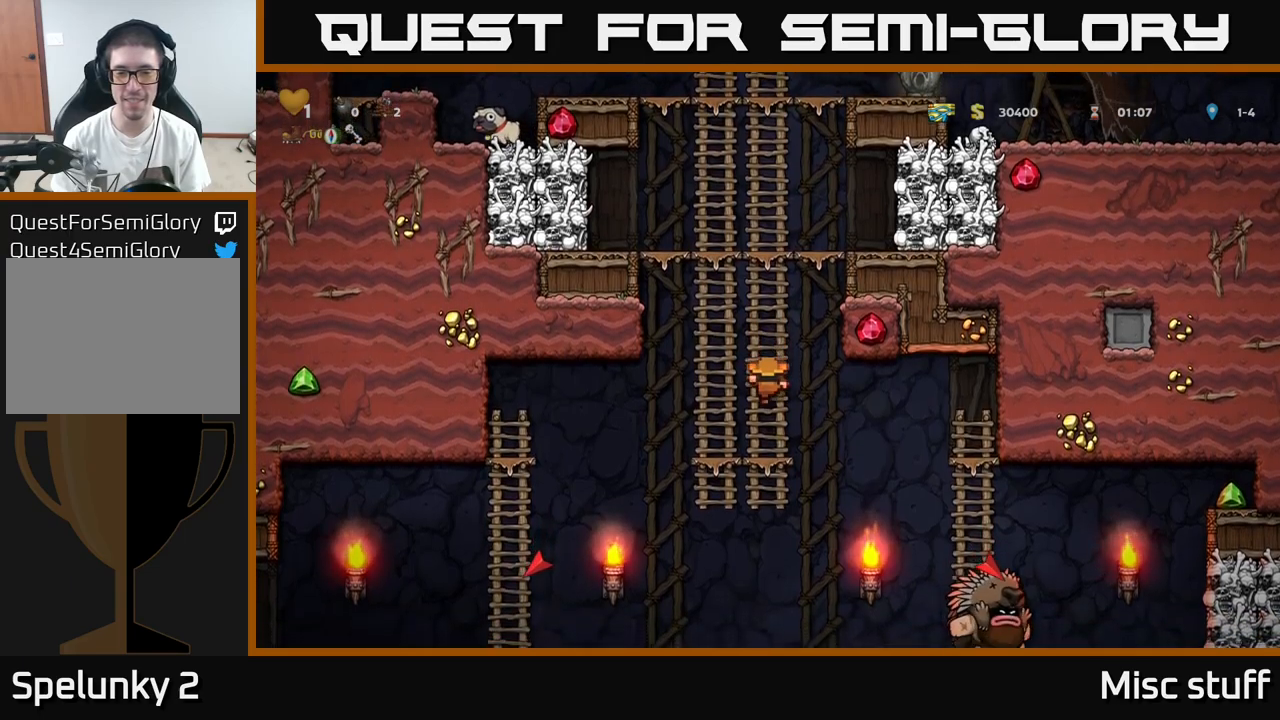
{"buttons": ["DPAD_RIGHT"], "left_stick": "center", "events": [[167, "DPAD_DOWN", "up"], [317, "A", "down"], [333, "DPAD_RIGHT", "down"], [383, "A", "up"]]}
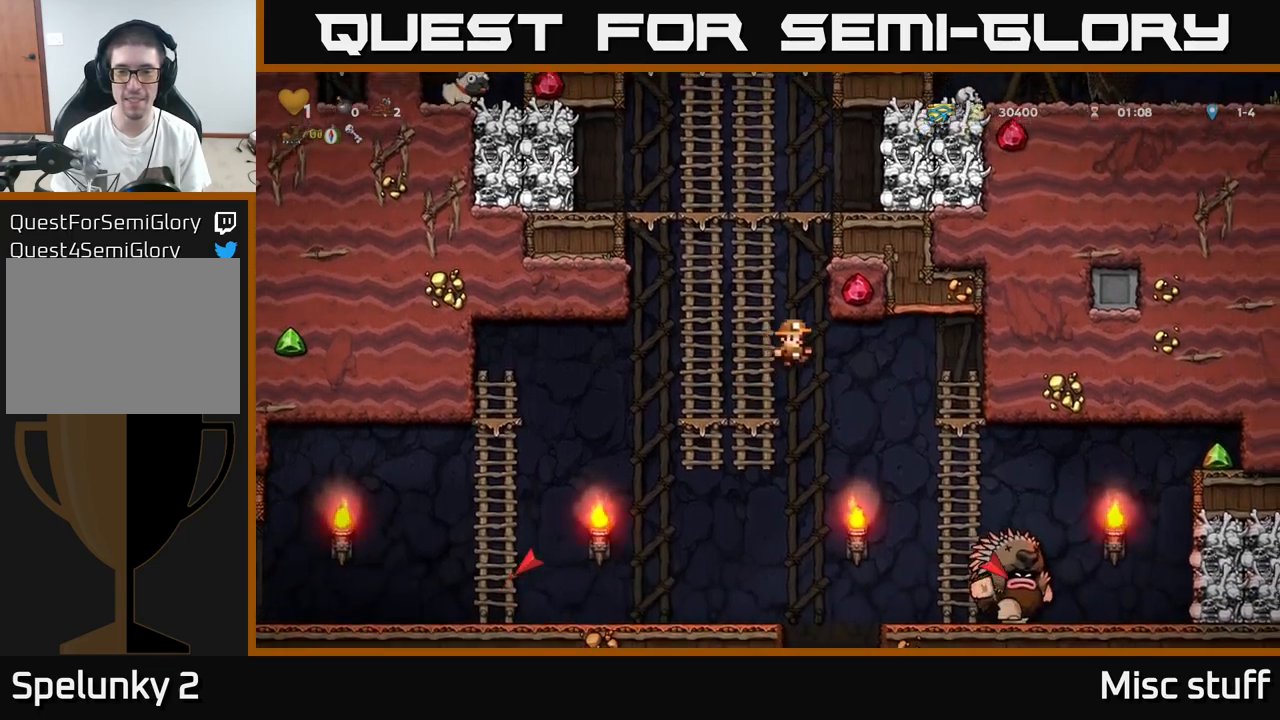
{"buttons": [], "left_stick": "center", "events": [[300, "DPAD_RIGHT", "up"], [300, "DPAD_UP", "down"], [483, "DPAD_UP", "up"]]}
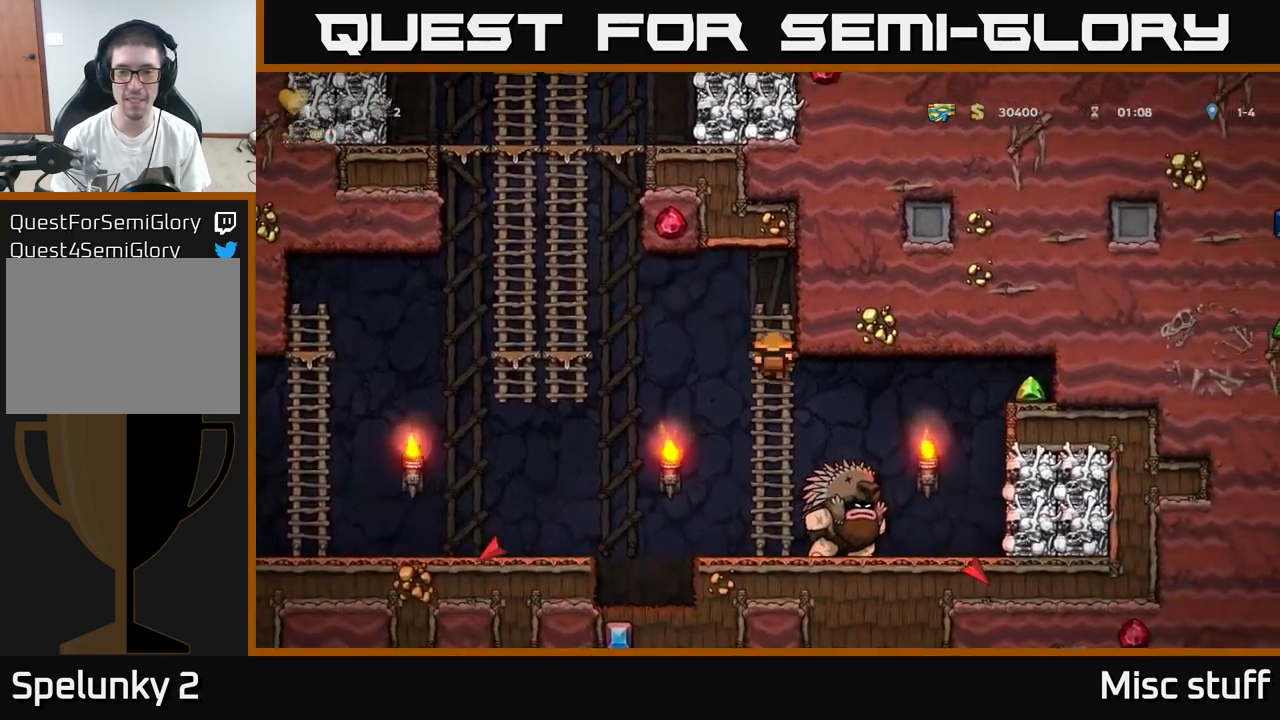
{"buttons": ["DPAD_RIGHT"], "left_stick": "center", "events": [[83, "DPAD_DOWN", "down"], [333, "DPAD_DOWN", "up"], [400, "A", "down"], [450, "A", "up"], [450, "DPAD_RIGHT", "down"]]}
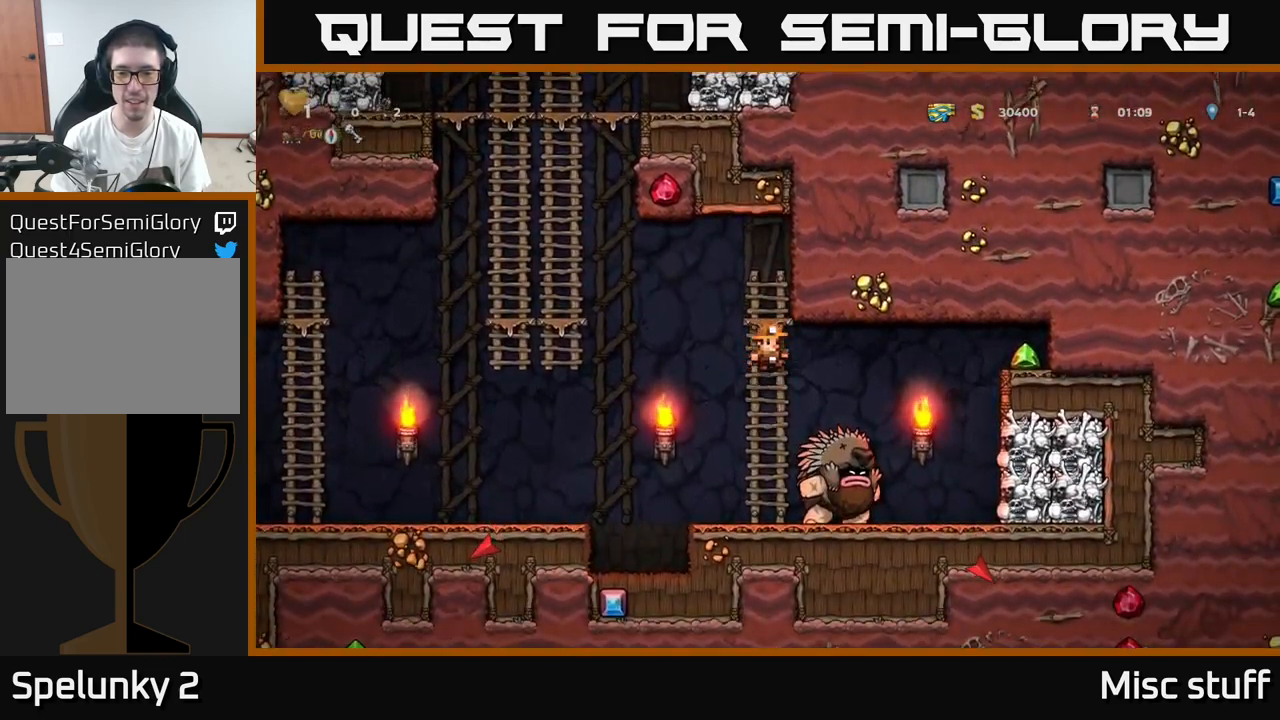
{"buttons": ["A", "DPAD_LEFT"], "left_stick": "center", "events": [[33, "DPAD_RIGHT", "up"], [317, "A", "down"], [350, "DPAD_LEFT", "down"]]}
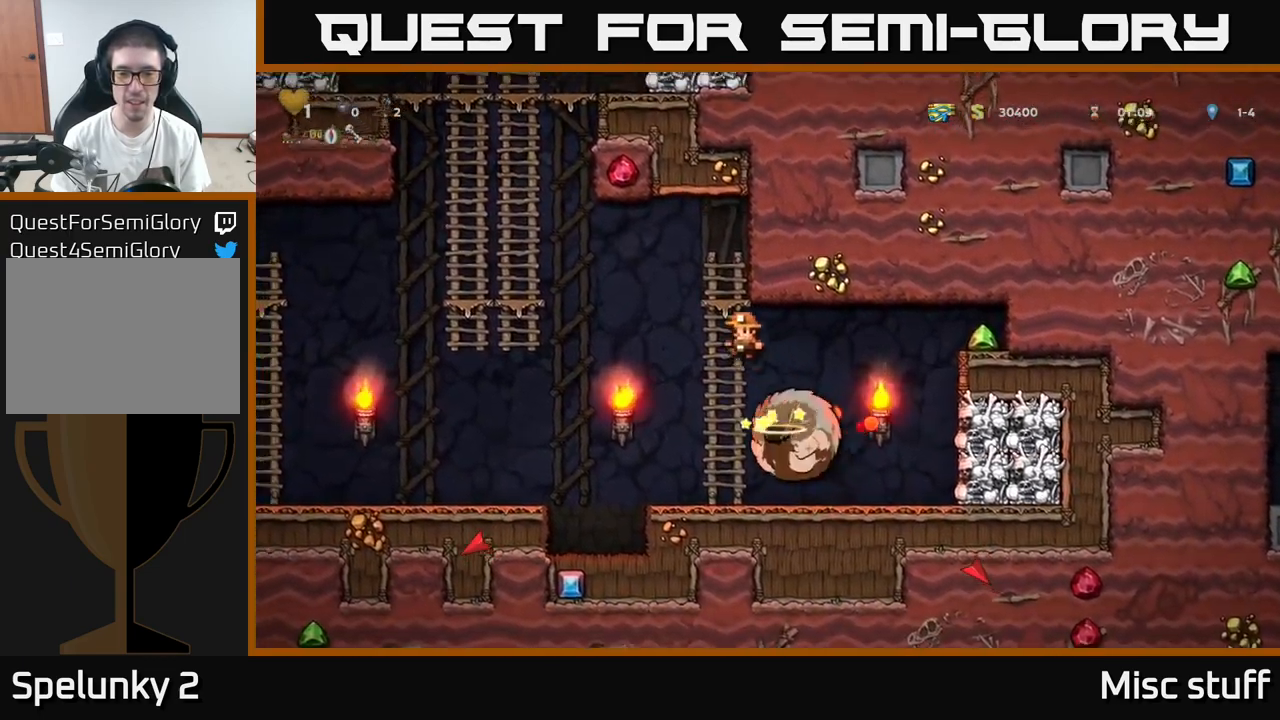
{"buttons": ["A", "DPAD_UP", "DPAD_LEFT"], "left_stick": "center", "events": [[267, "DPAD_UP", "down"]]}
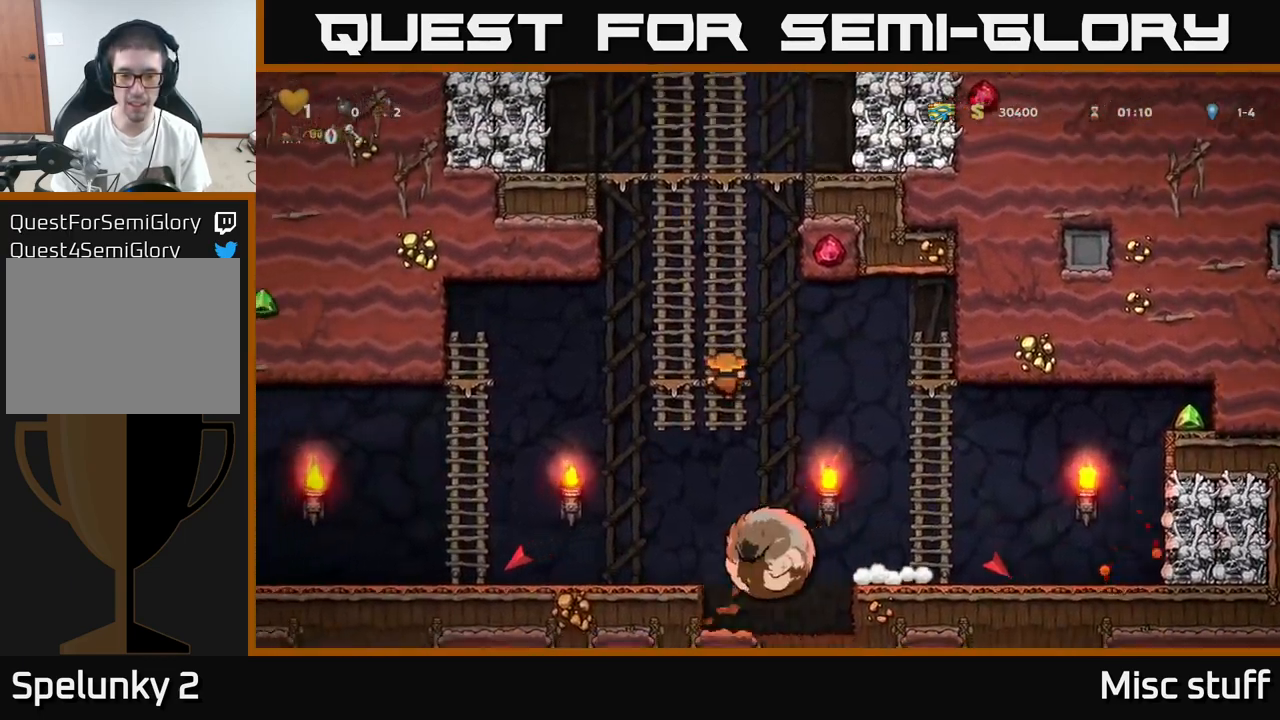
{"buttons": ["DPAD_UP"], "left_stick": "center", "events": [[67, "A", "up"], [83, "DPAD_LEFT", "up"]]}
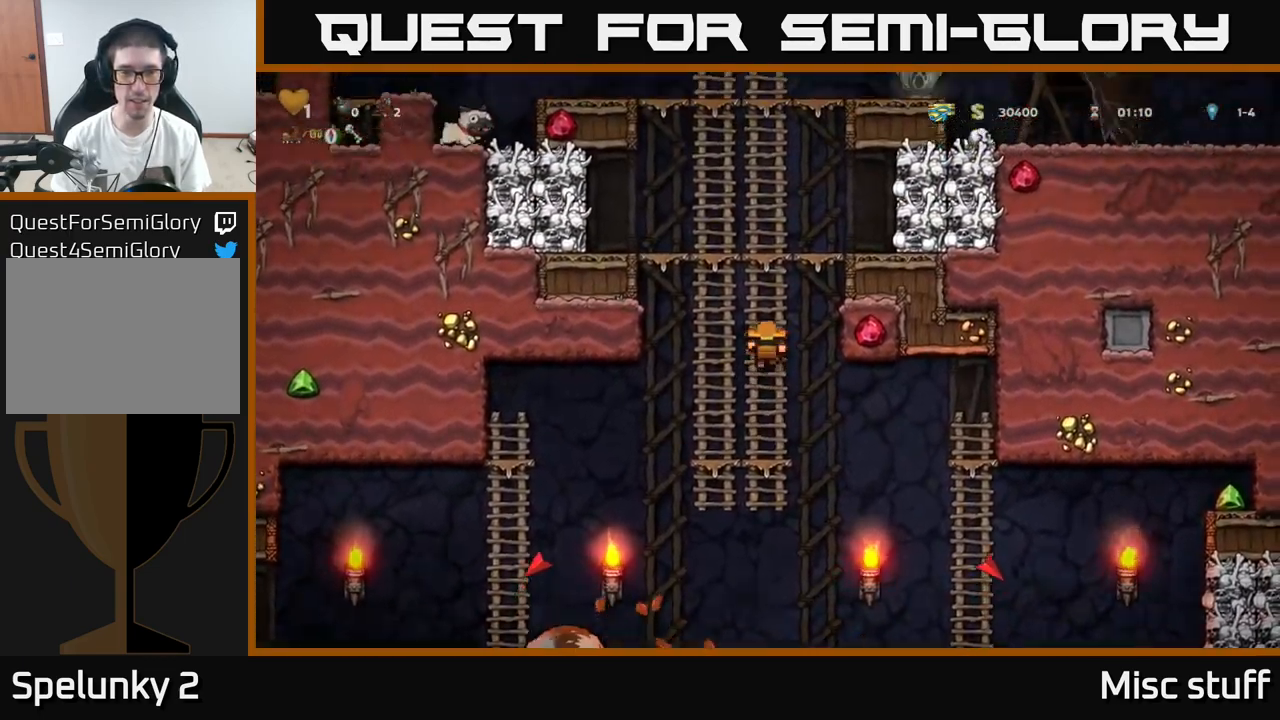
{"buttons": [], "left_stick": "center", "events": [[217, "DPAD_LEFT", "down"], [233, "A", "down"], [283, "DPAD_UP", "up"], [383, "A", "up"], [433, "DPAD_LEFT", "up"]]}
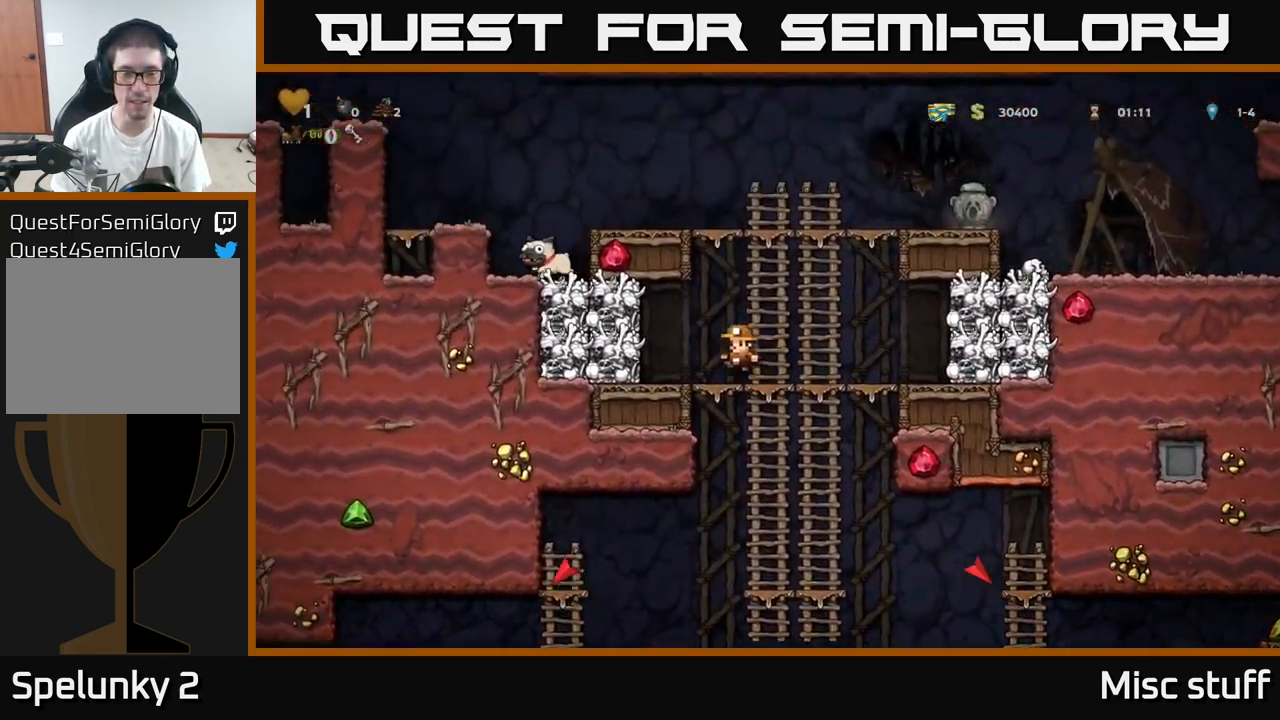
{"buttons": [], "left_stick": "center", "events": [[117, "X", "down"], [200, "A", "down"], [200, "DPAD_LEFT", "down"], [250, "X", "up"], [317, "DPAD_LEFT", "up"], [333, "DPAD_RIGHT", "down"], [367, "A", "up"], [500, "DPAD_RIGHT", "up"]]}
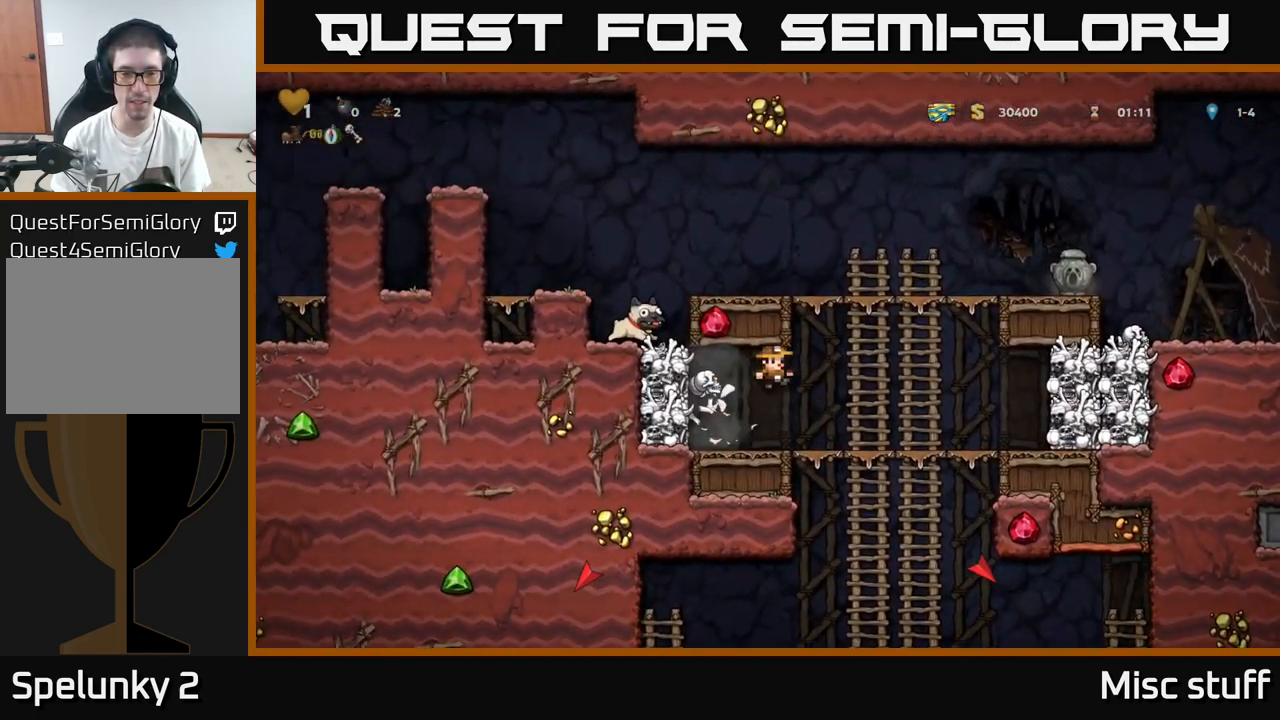
{"buttons": ["DPAD_LEFT"], "left_stick": "center", "events": [[350, "DPAD_LEFT", "down"]]}
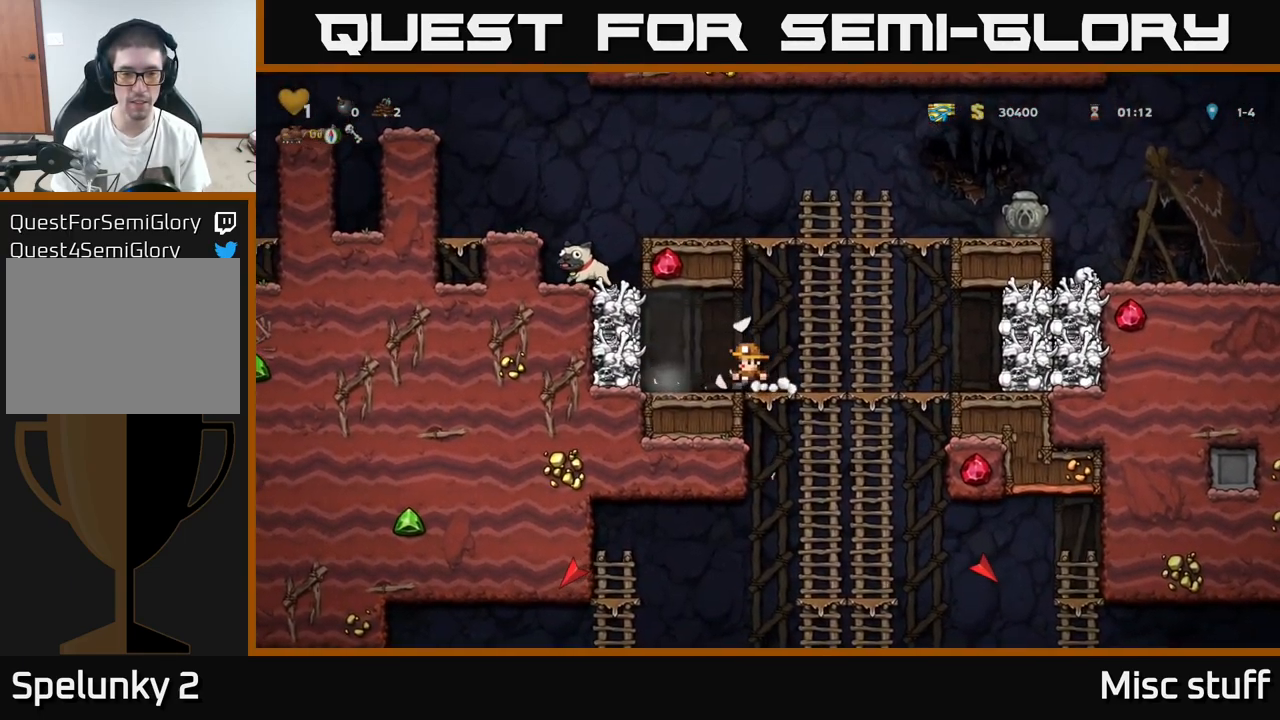
{"buttons": ["DPAD_RIGHT"], "left_stick": "center", "events": [[100, "DPAD_LEFT", "up"], [150, "DPAD_RIGHT", "down"]]}
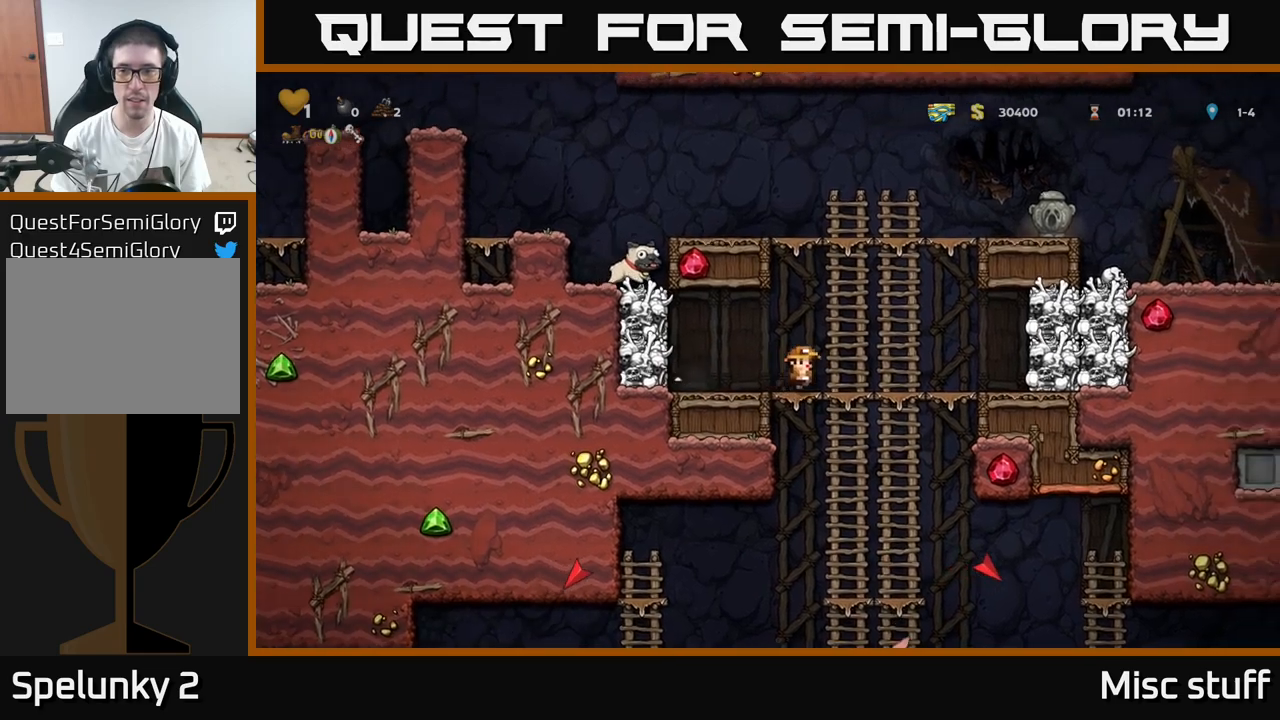
{"buttons": ["DPAD_LEFT"], "left_stick": "center", "events": [[200, "A", "down"], [200, "X", "down"], [383, "DPAD_RIGHT", "up"], [383, "X", "up"], [400, "A", "up"], [400, "DPAD_LEFT", "down"]]}
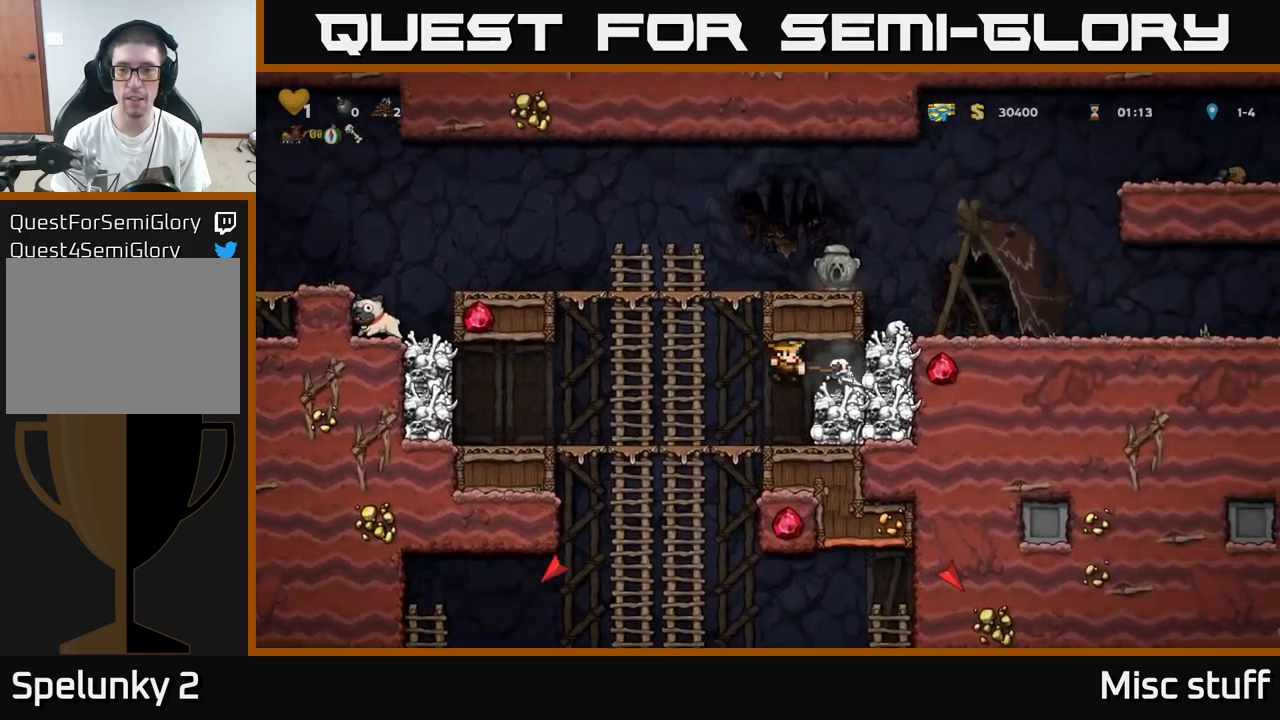
{"buttons": ["A", "DPAD_RIGHT"], "left_stick": "center", "events": [[117, "DPAD_LEFT", "up"], [300, "DPAD_RIGHT", "down"], [417, "A", "down"]]}
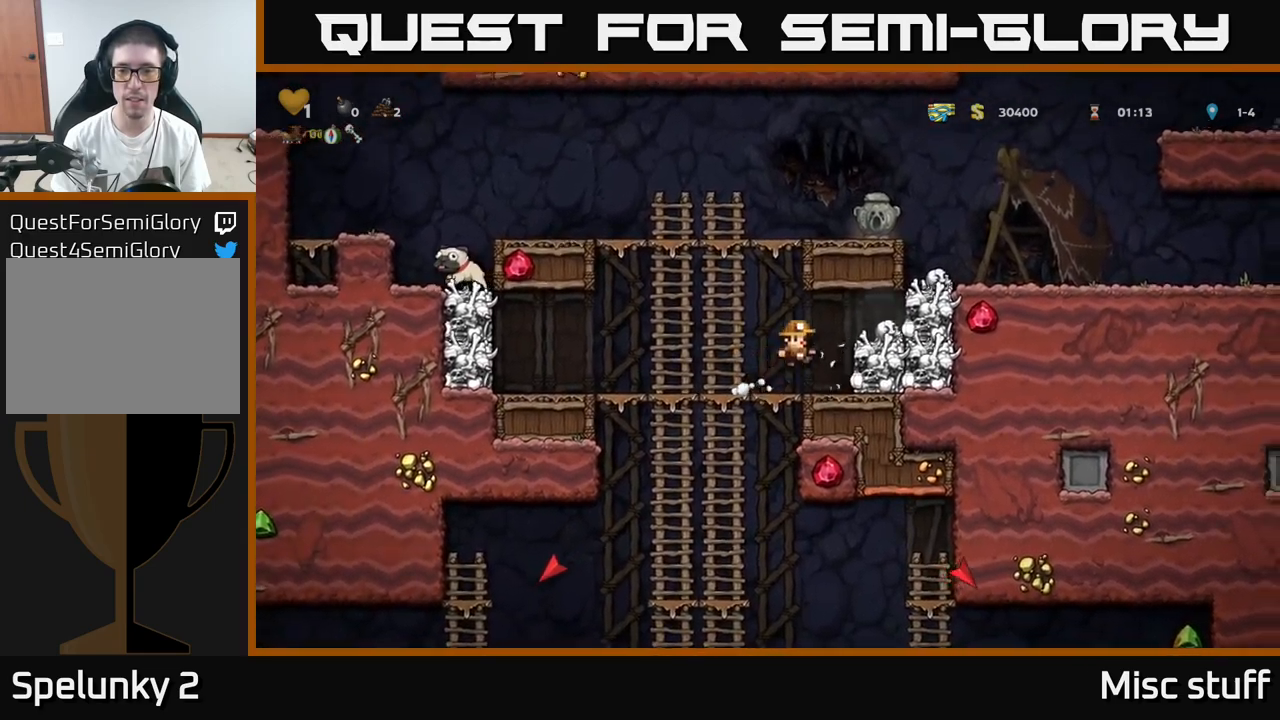
{"buttons": ["X", "DPAD_LEFT"], "left_stick": "center", "events": [[67, "A", "up"], [133, "DPAD_RIGHT", "up"], [250, "DPAD_DOWN", "down"], [400, "X", "down"], [450, "DPAD_DOWN", "up"], [450, "DPAD_LEFT", "down"]]}
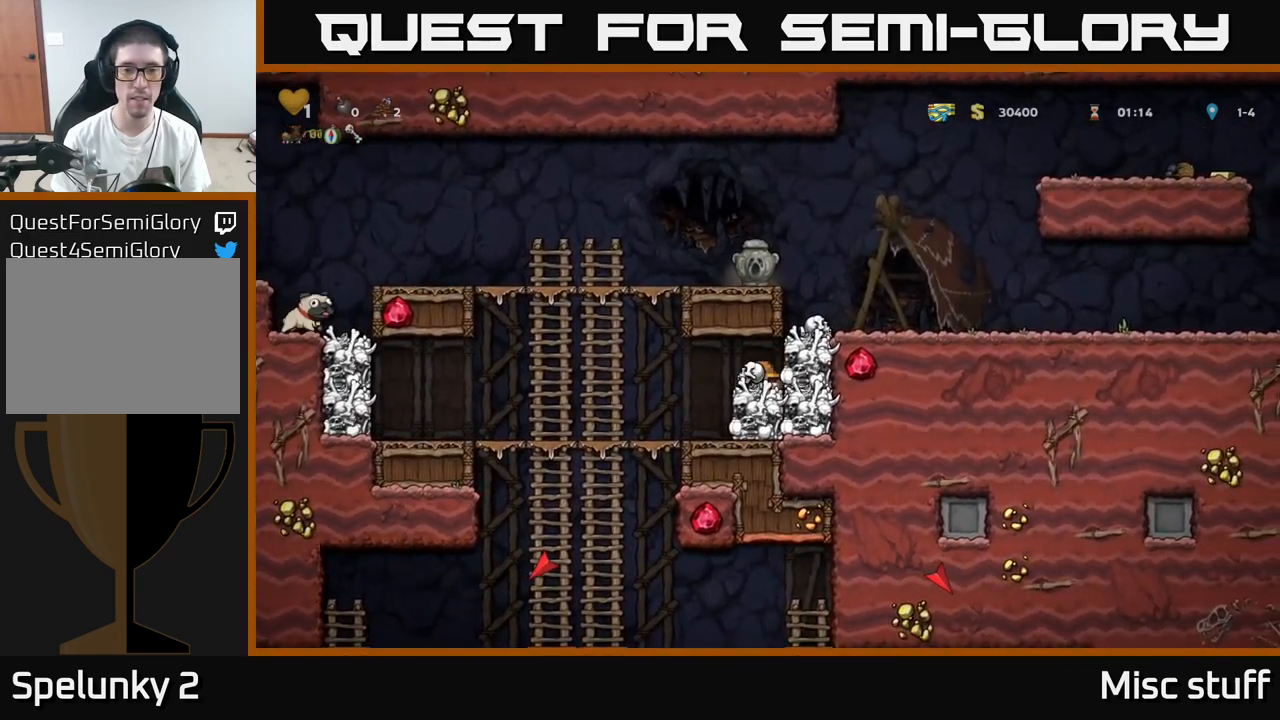
{"buttons": ["A", "DPAD_DOWN"], "left_stick": "center", "events": [[50, "X", "up"], [367, "DPAD_LEFT", "up"], [400, "DPAD_DOWN", "down"], [483, "A", "down"]]}
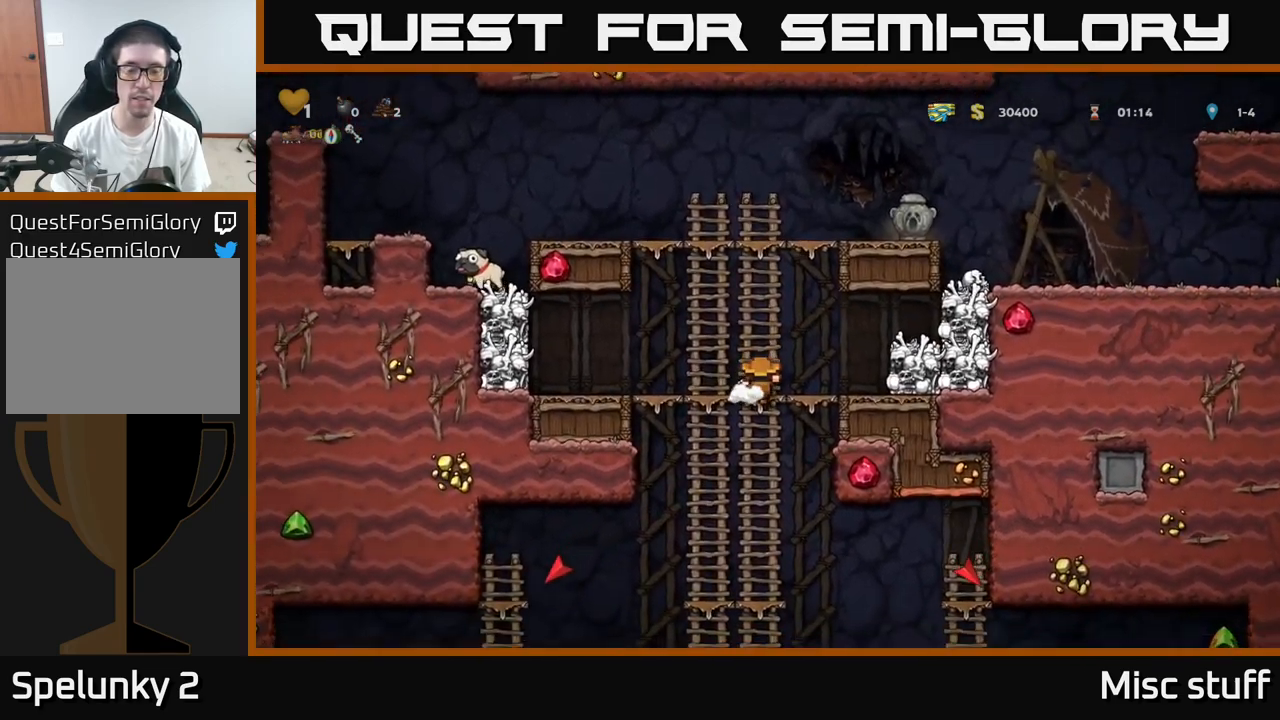
{"buttons": [], "left_stick": "center", "events": [[83, "A", "up"], [100, "DPAD_DOWN", "up"], [333, "DPAD_UP", "down"], [450, "DPAD_UP", "up"]]}
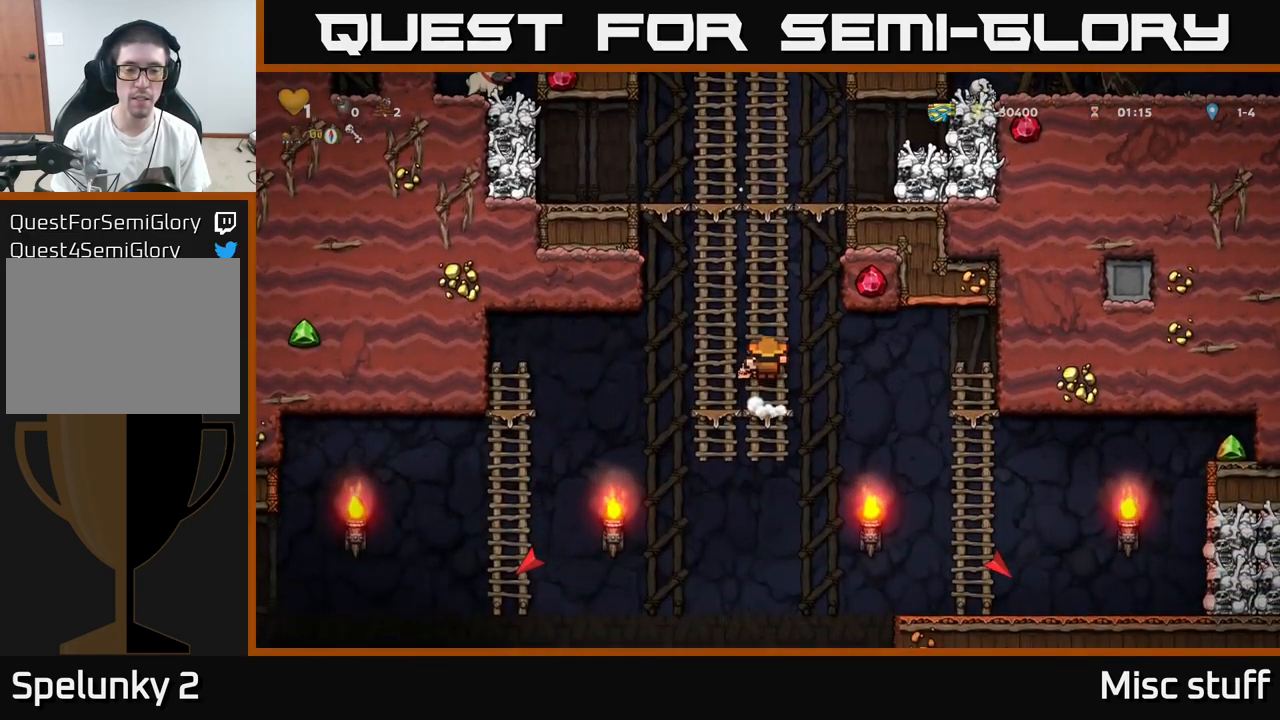
{"buttons": ["DPAD_LEFT"], "left_stick": "center", "events": [[17, "DPAD_DOWN", "down"], [167, "A", "down"], [283, "A", "up"], [283, "DPAD_DOWN", "up"], [333, "DPAD_LEFT", "down"]]}
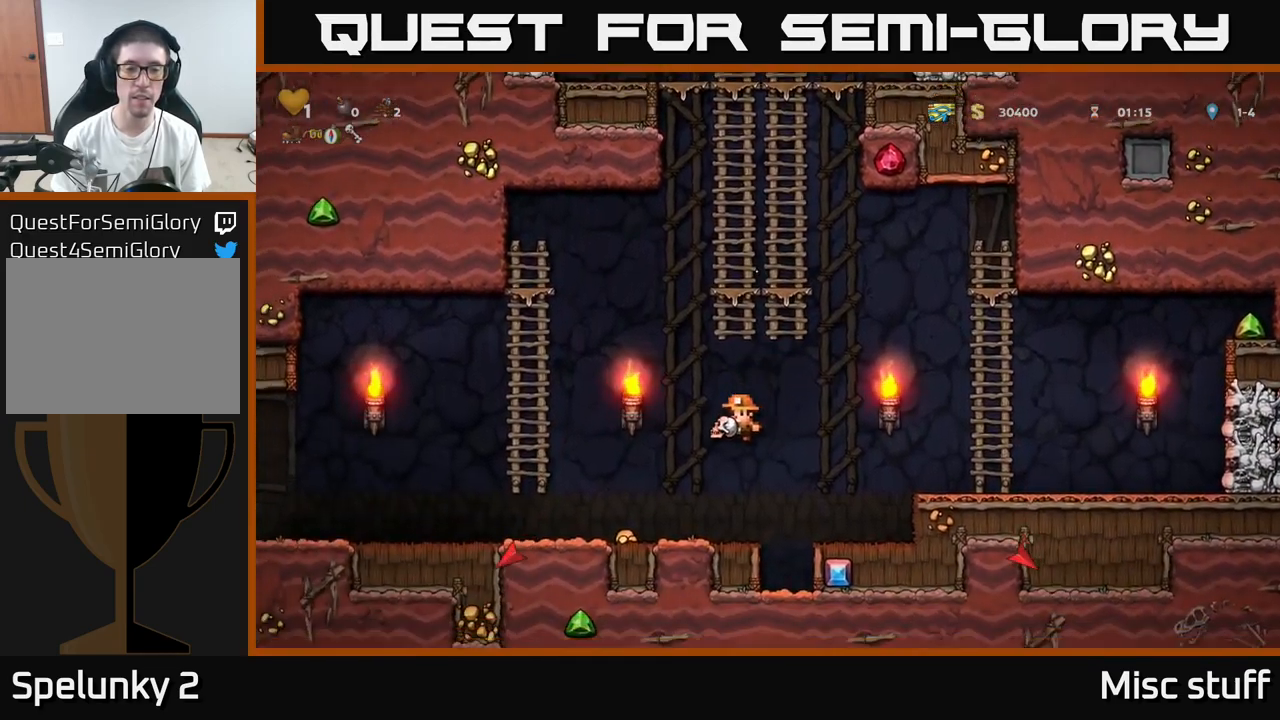
{"buttons": ["DPAD_LEFT"], "left_stick": "center", "events": []}
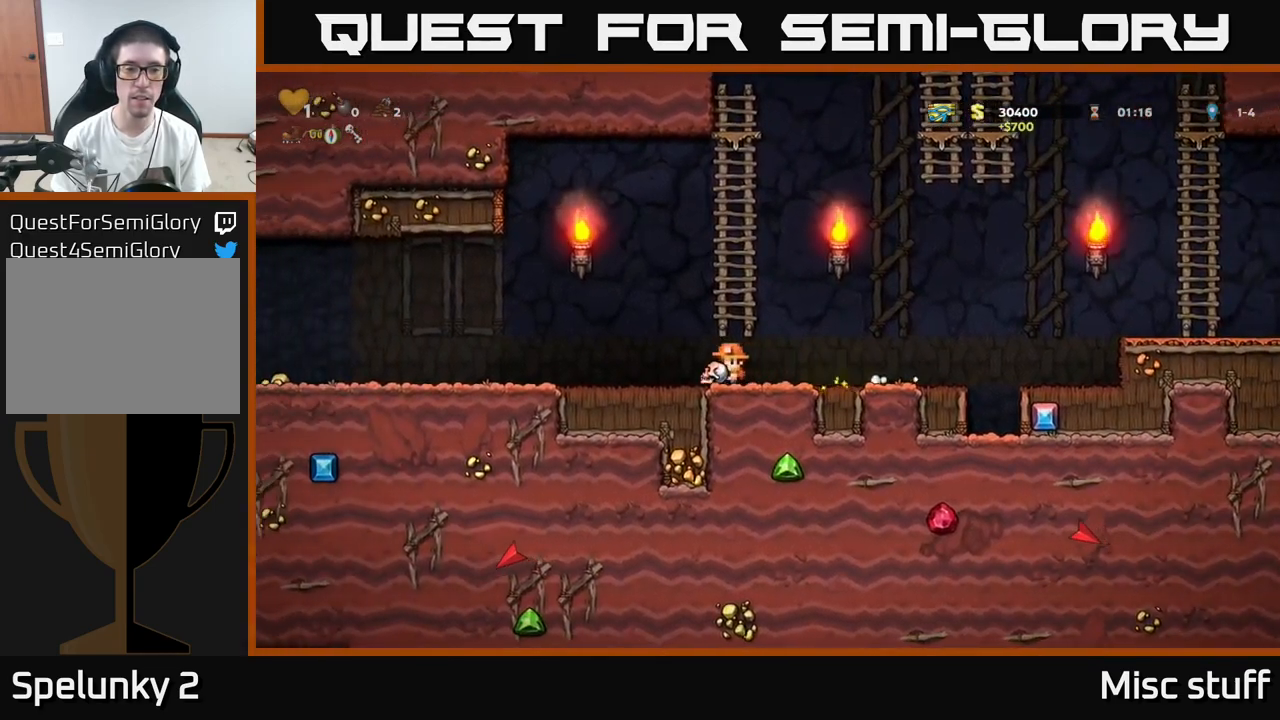
{"buttons": ["DPAD_LEFT"], "left_stick": "center", "events": []}
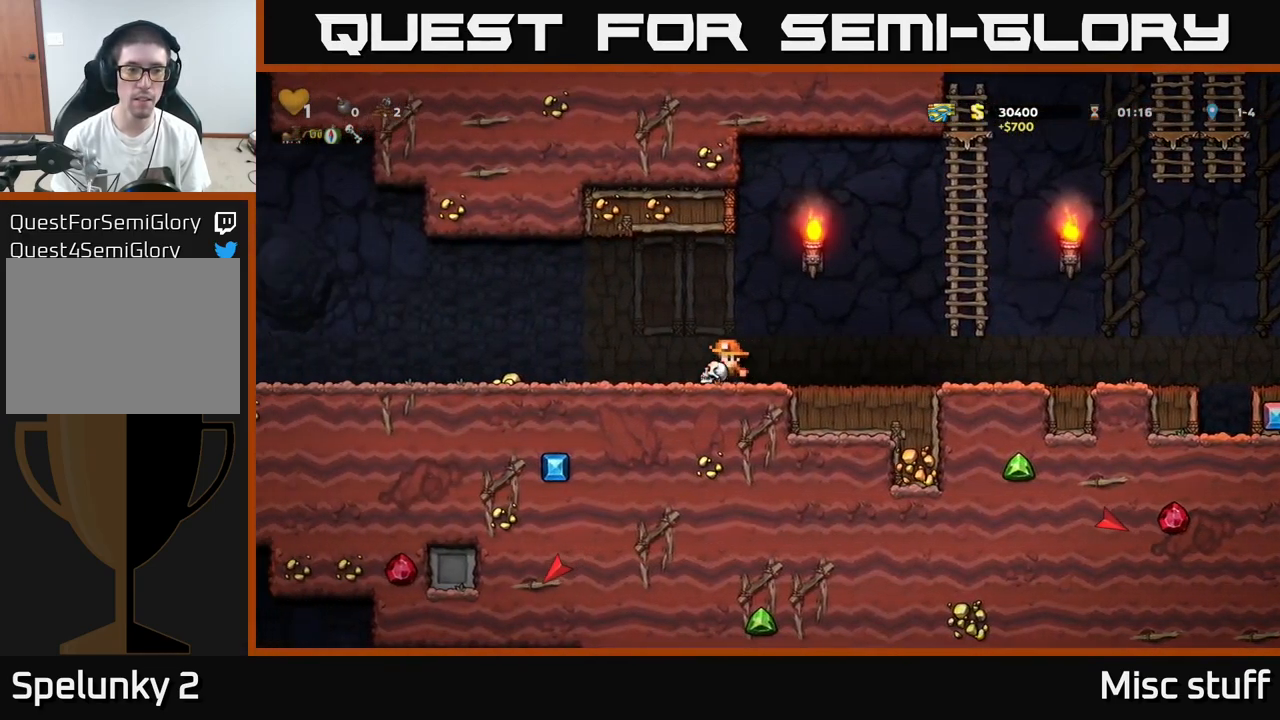
{"buttons": ["DPAD_RIGHT"], "left_stick": "center", "events": [[183, "DPAD_LEFT", "up"], [200, "DPAD_RIGHT", "down"]]}
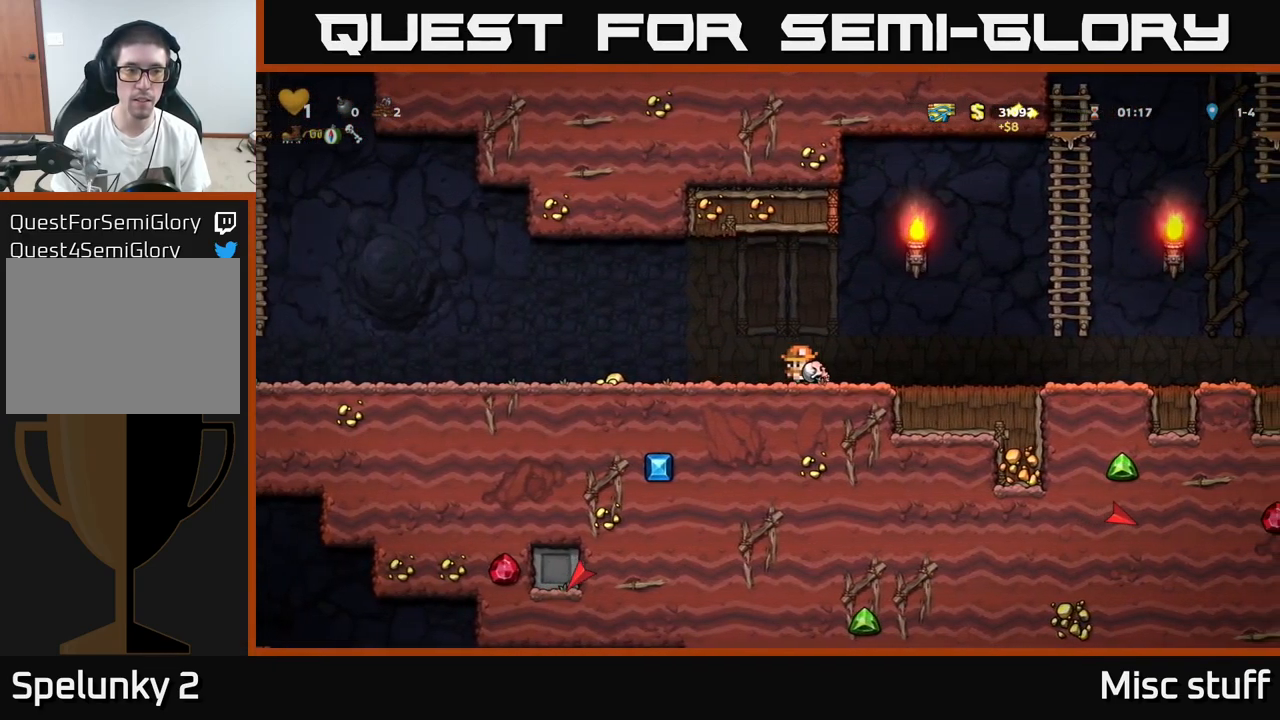
{"buttons": ["DPAD_RIGHT"], "left_stick": "center", "events": []}
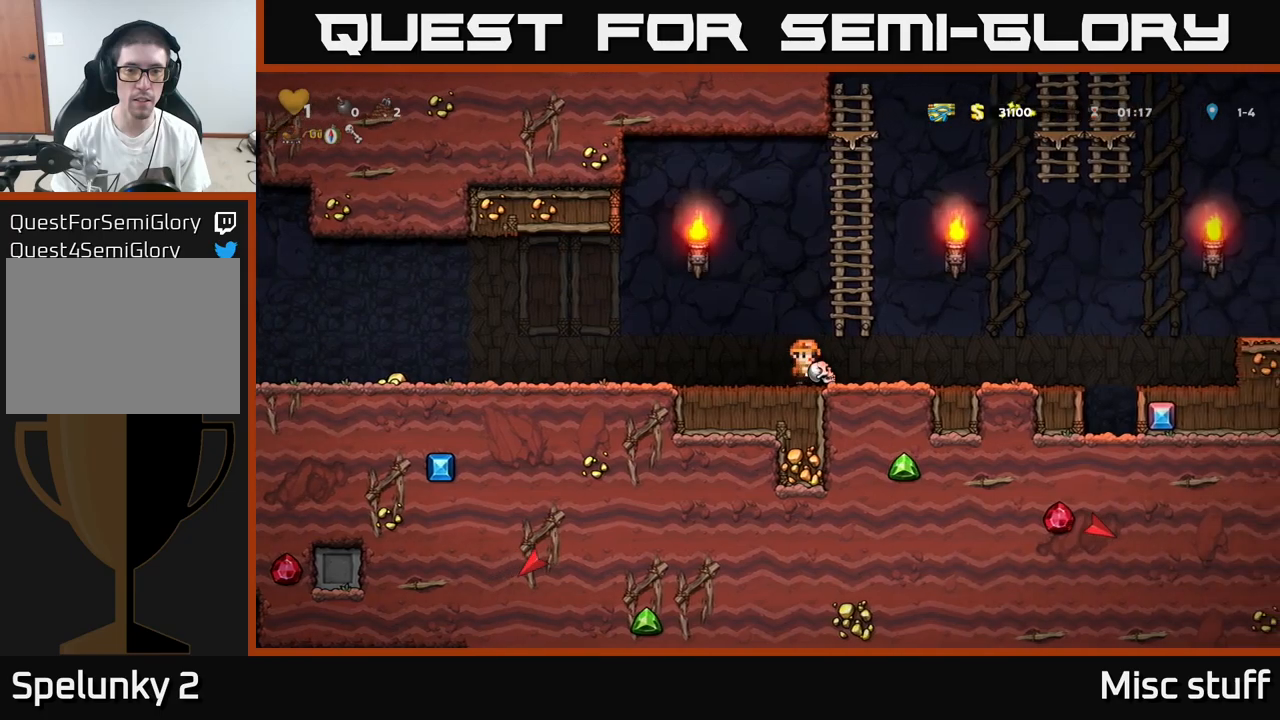
{"buttons": ["A", "DPAD_RIGHT"], "left_stick": "center", "events": [[484, "A", "down"]]}
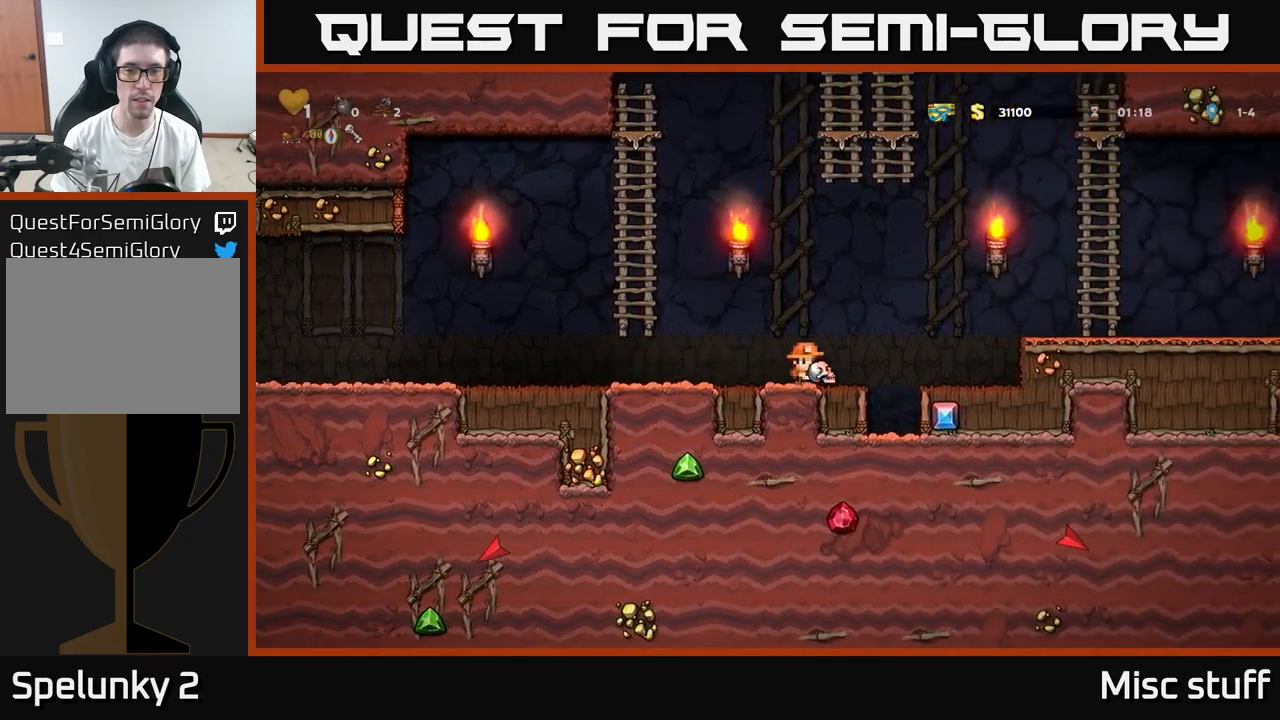
{"buttons": ["DPAD_RIGHT"], "left_stick": "center", "events": [[317, "A", "up"]]}
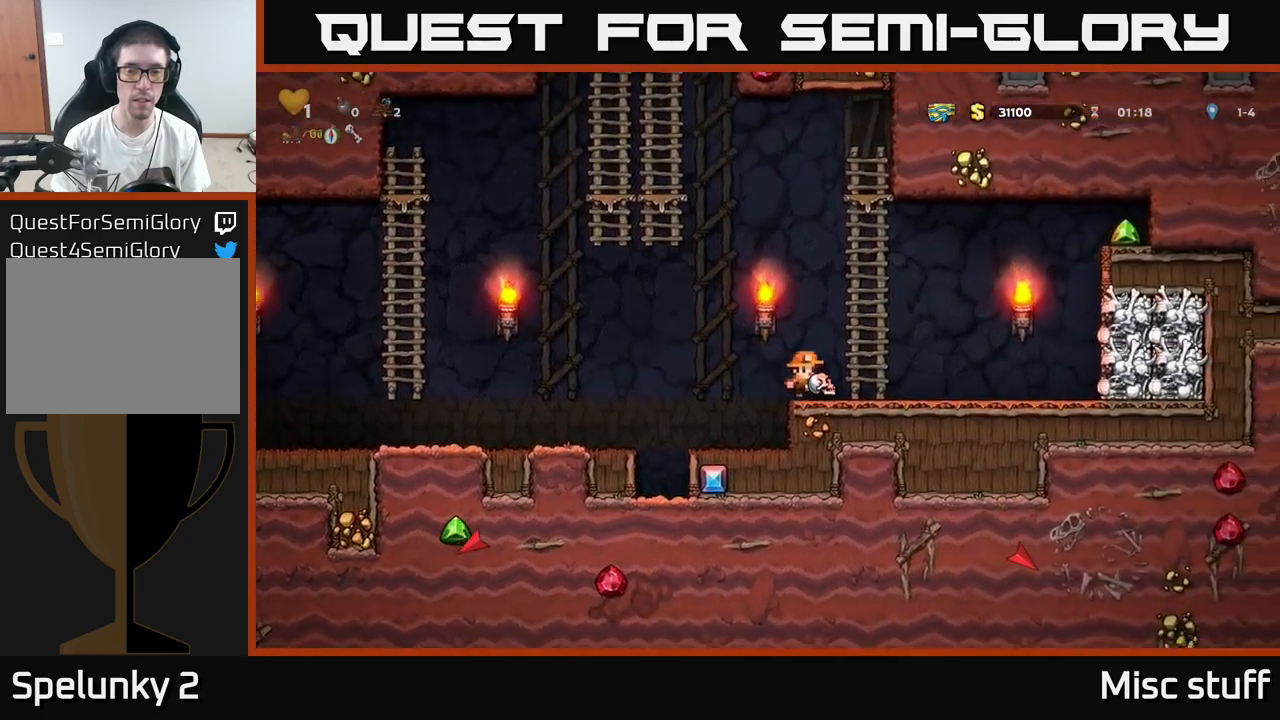
{"buttons": [], "left_stick": "center", "events": [[34, "DPAD_RIGHT", "up"], [34, "DPAD_UP", "down"], [334, "DPAD_UP", "up"]]}
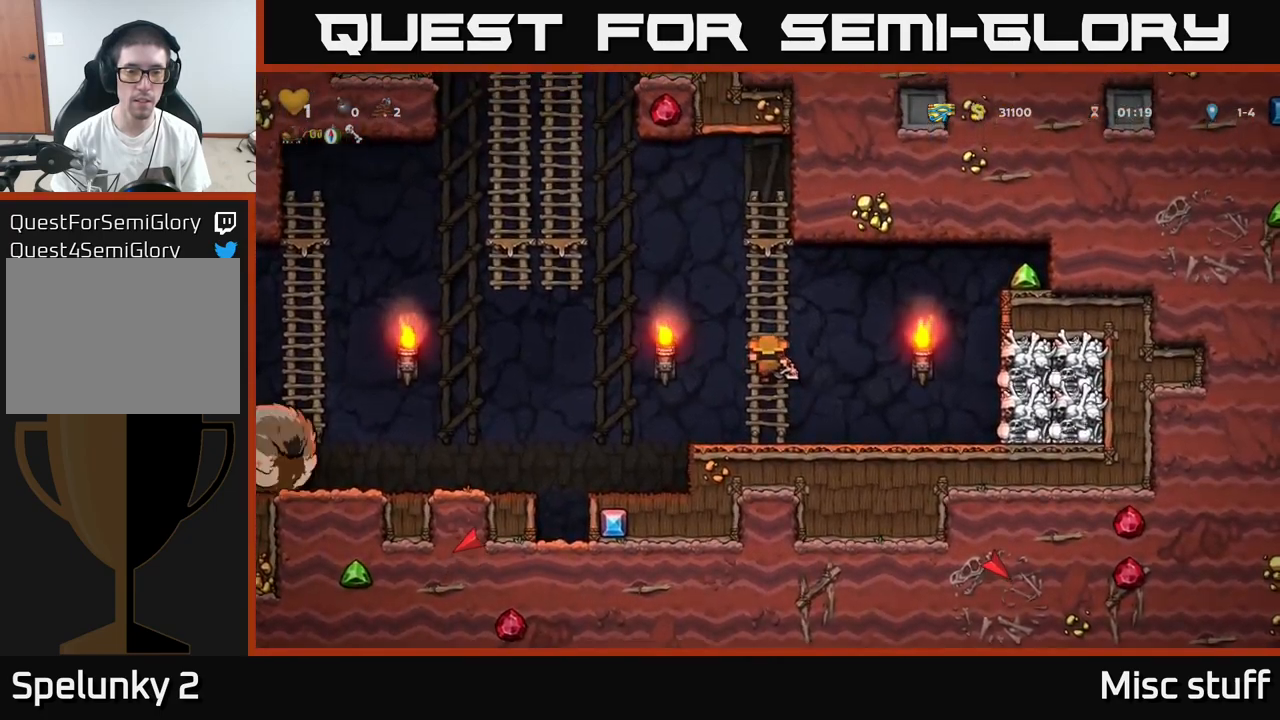
{"buttons": ["DPAD_UP"], "left_stick": "center", "events": [[434, "DPAD_UP", "down"]]}